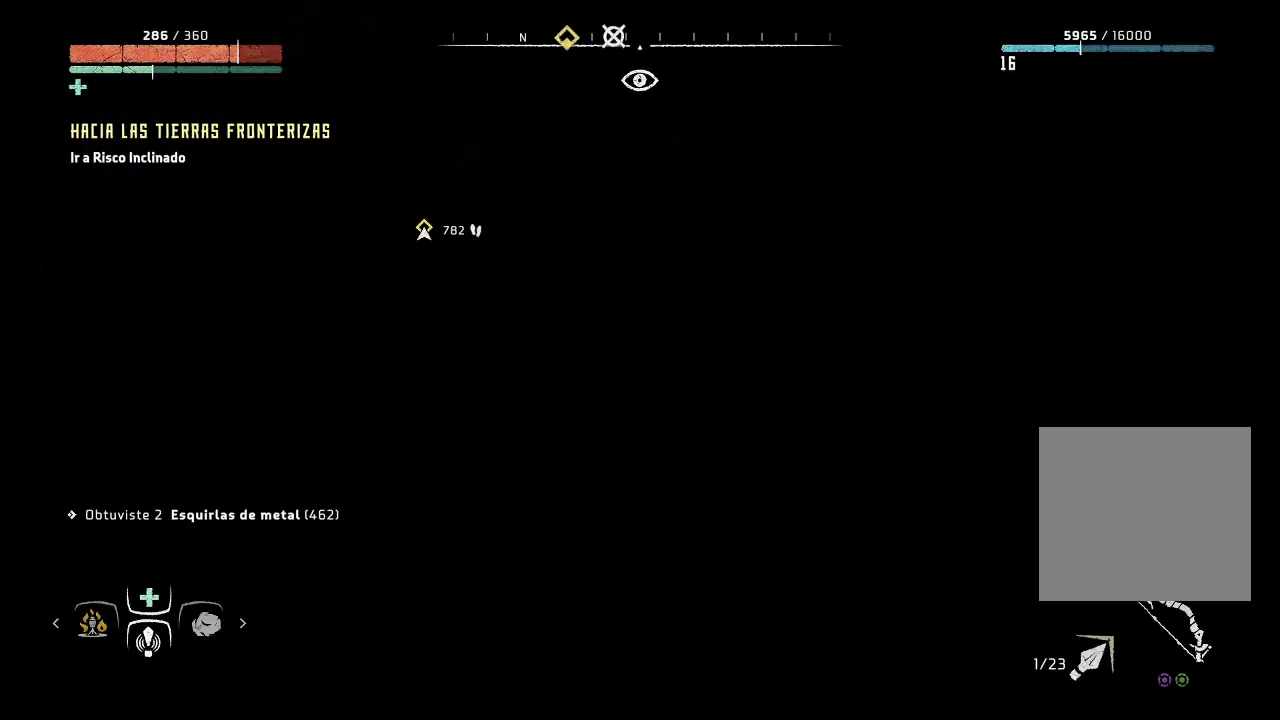
Gameplay with a controller (Xbox layout); each line is a JSON object with the inputs held at the frame after it. "events" lists button and stick changes between this image and that frame as [ms after this image, input, new state], when the widget could be followed in between. Not read: L3.
{"buttons": [], "left_stick": "up", "right_stick": "right", "events": [[250, "left_stick", "up"], [333, "right_stick", "right"]]}
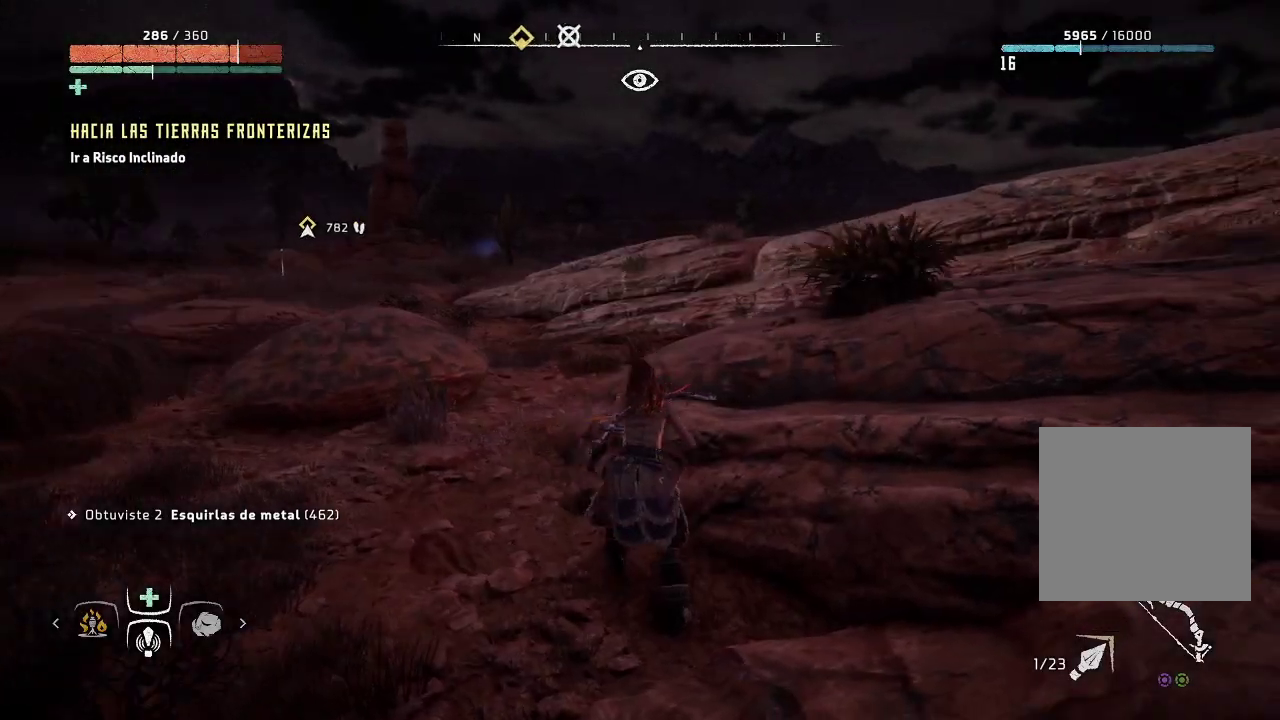
{"buttons": [], "left_stick": "up", "right_stick": "center", "events": [[83, "right_stick", "center"]]}
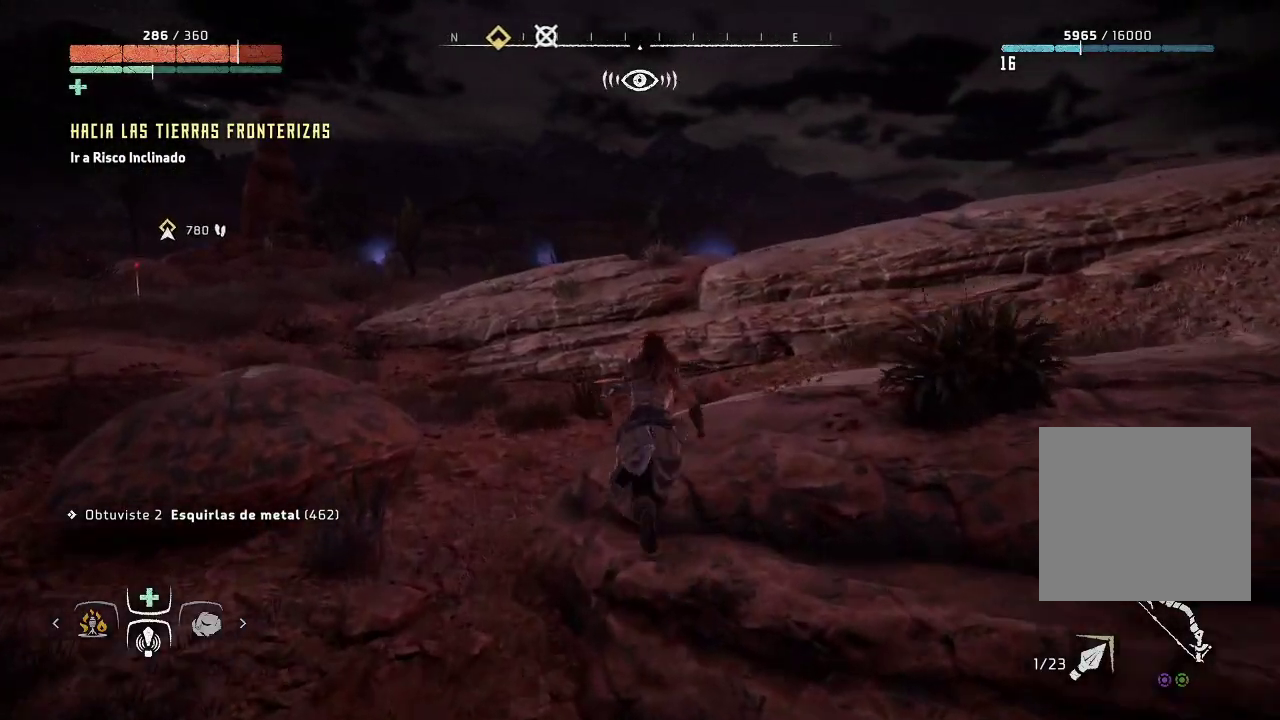
{"buttons": [], "left_stick": "up", "right_stick": "center", "events": []}
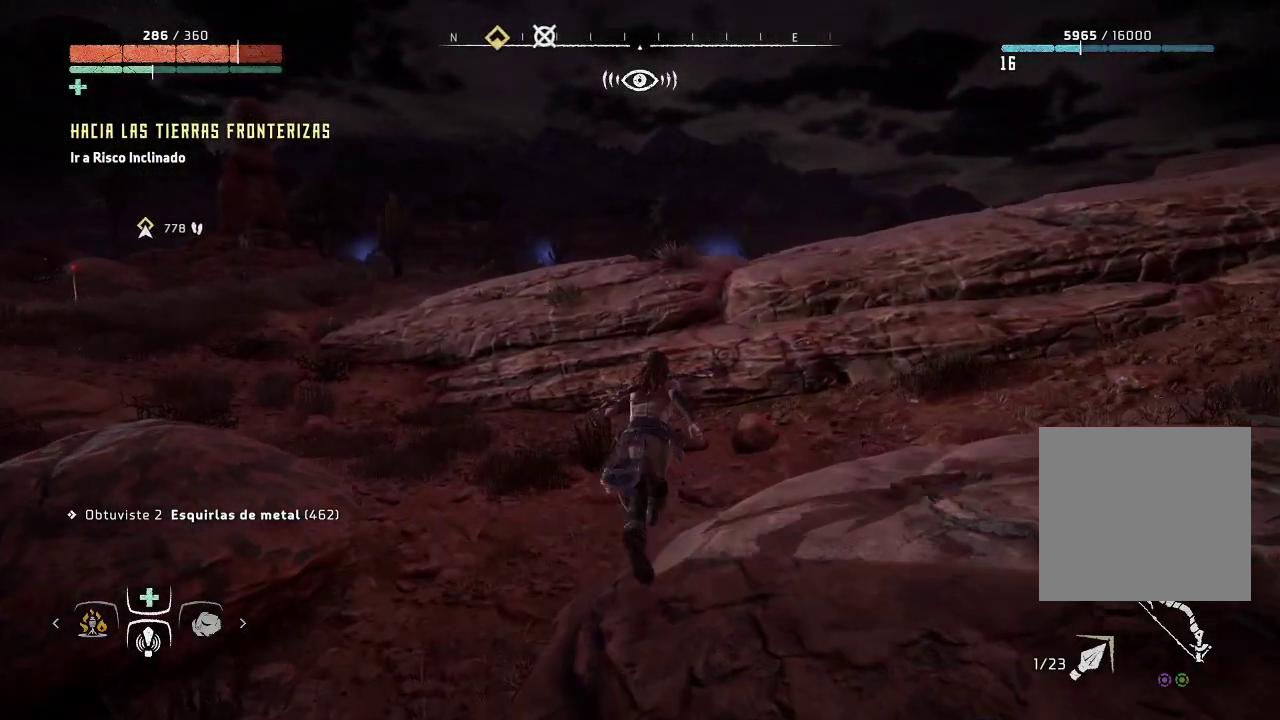
{"buttons": [], "left_stick": "up-right", "right_stick": "center", "events": [[17, "left_stick", "up-right"], [50, "right_stick", "right"], [333, "right_stick", "down"], [467, "right_stick", "center"]]}
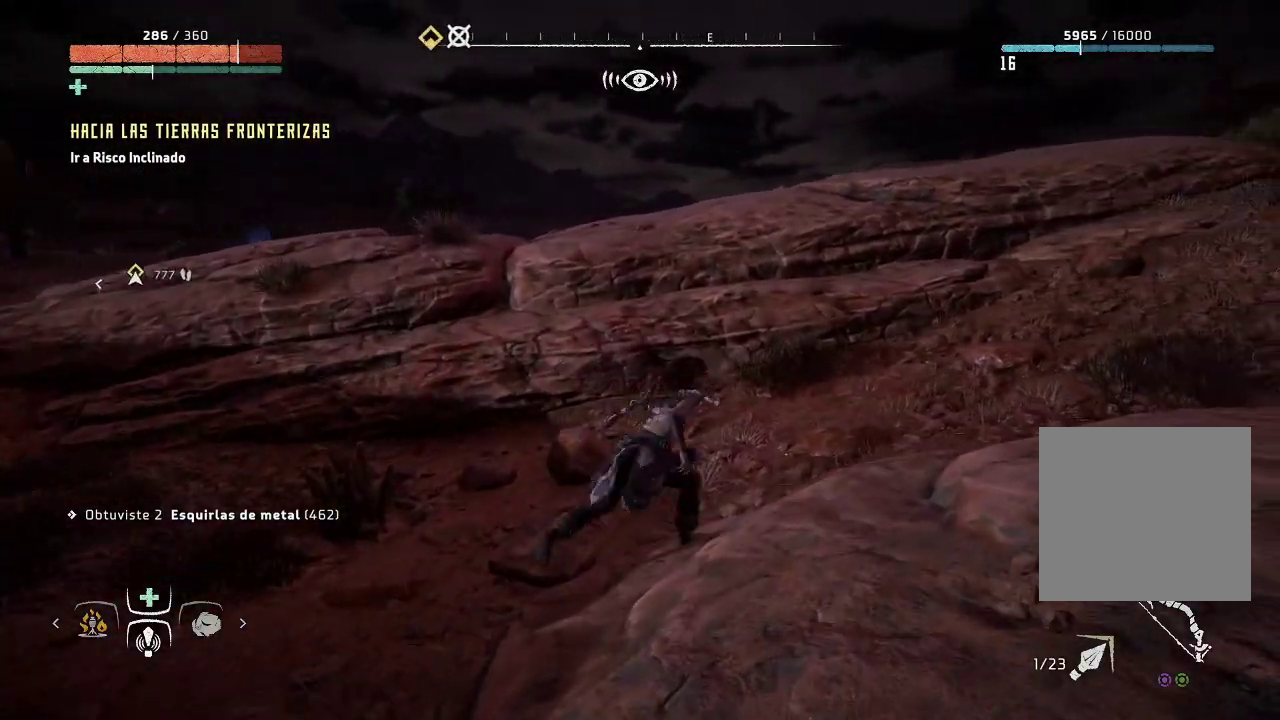
{"buttons": [], "left_stick": "up-left", "right_stick": "left", "events": [[167, "right_stick", "left"], [333, "left_stick", "up-left"]]}
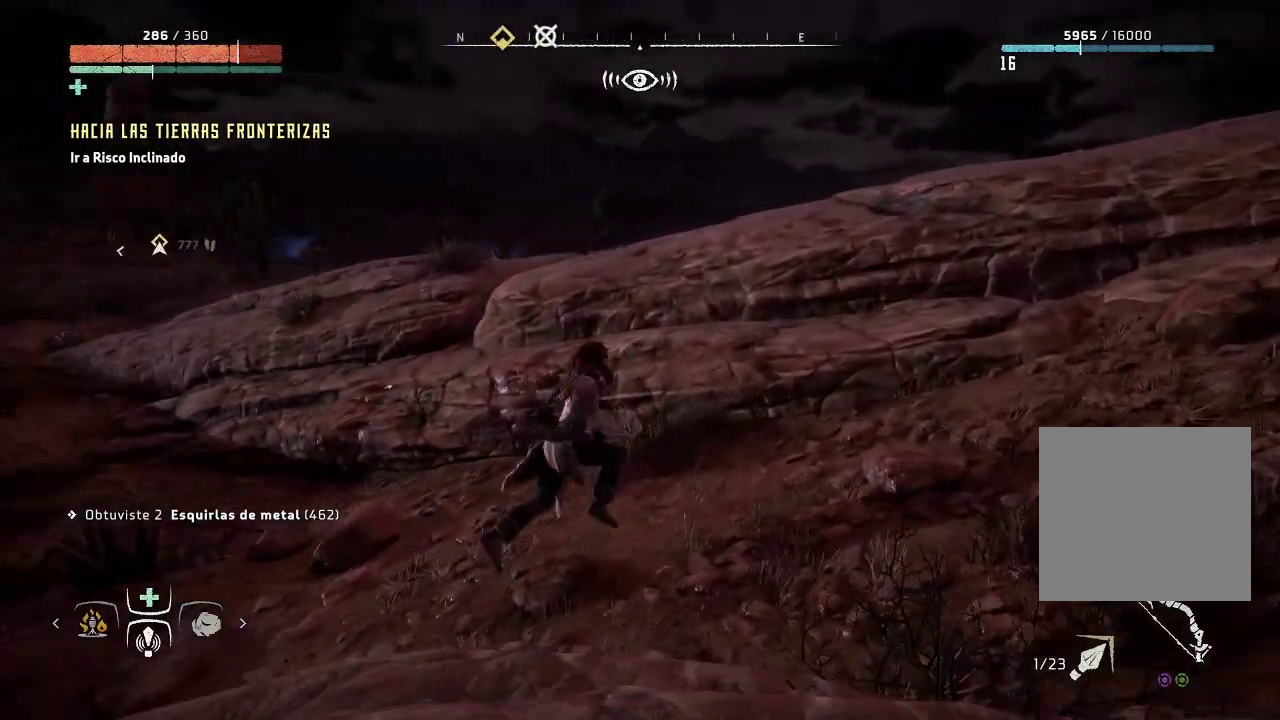
{"buttons": [], "left_stick": "up-left", "right_stick": "center", "events": [[150, "right_stick", "center"]]}
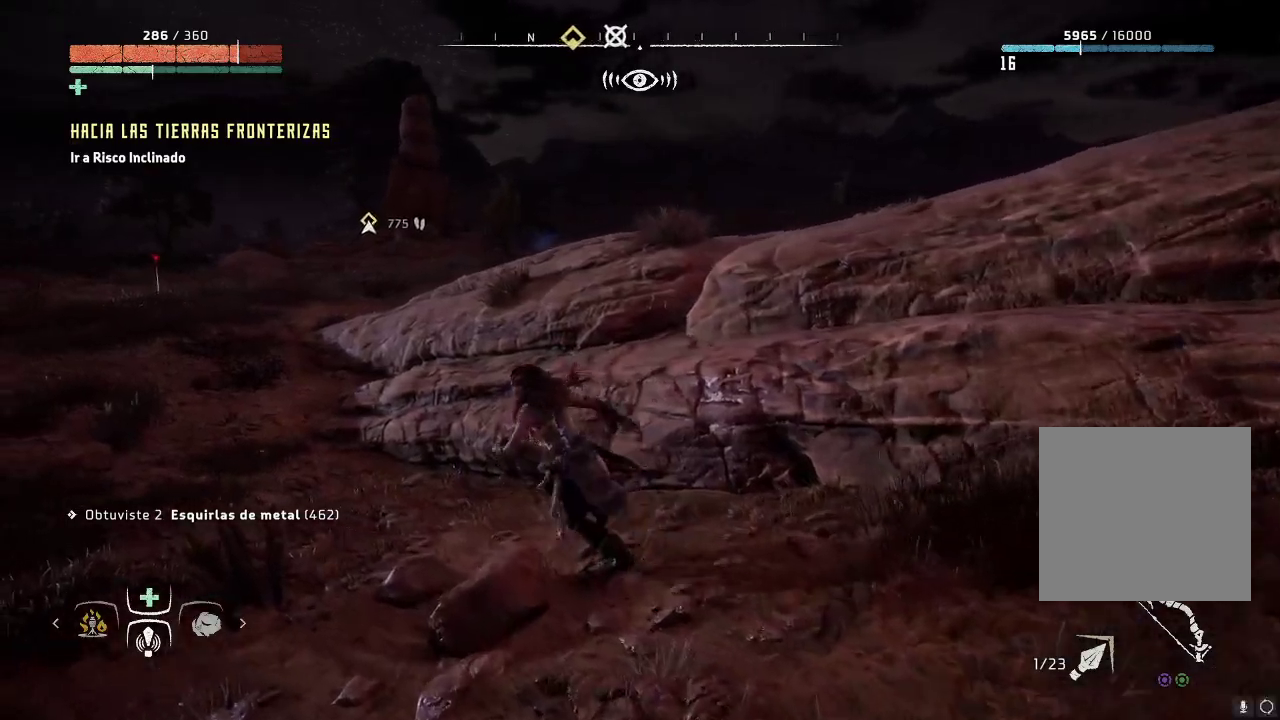
{"buttons": [], "left_stick": "up-left", "right_stick": "right", "events": [[500, "right_stick", "right"]]}
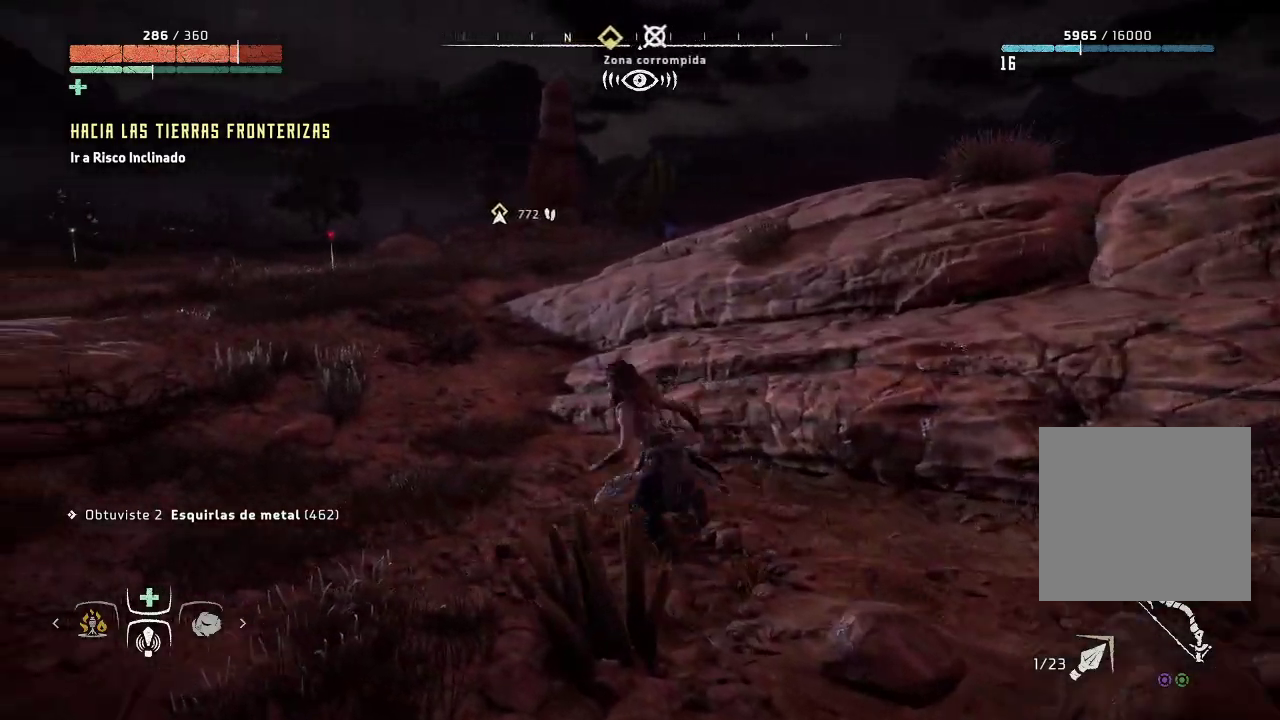
{"buttons": ["R3"], "left_stick": "up-left", "right_stick": "center", "events": [[367, "right_stick", "center"], [433, "R3", "down"]]}
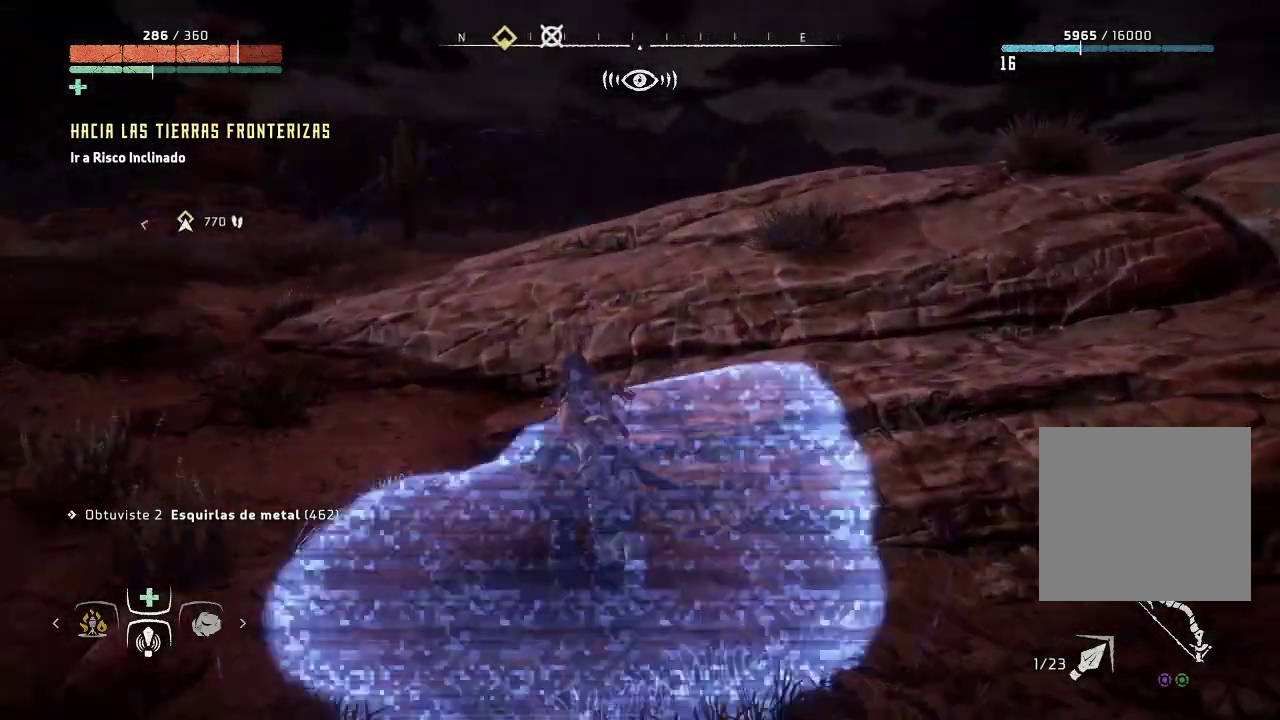
{"buttons": [], "left_stick": "up-left", "right_stick": "up", "events": [[133, "right_stick", "right"], [150, "R3", "up"], [283, "right_stick", "up"]]}
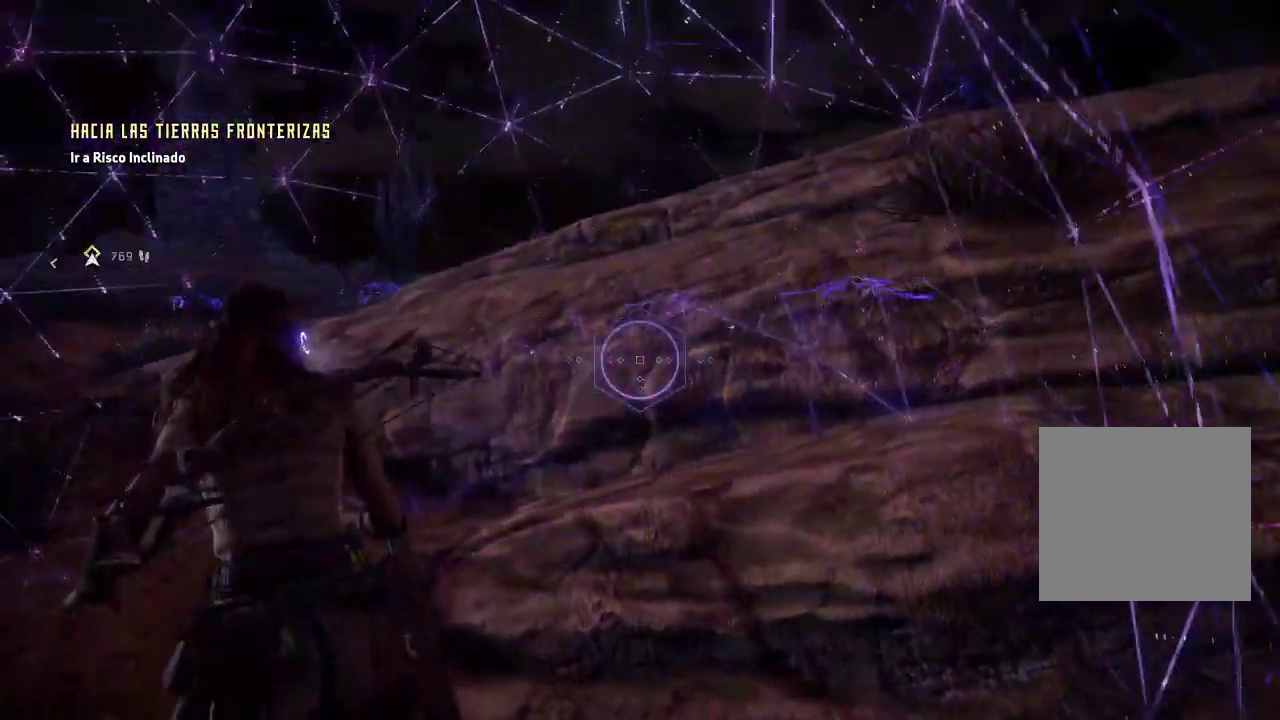
{"buttons": [], "left_stick": "up-left", "right_stick": "down", "events": [[100, "right_stick", "center"], [217, "right_stick", "right"], [483, "right_stick", "down"]]}
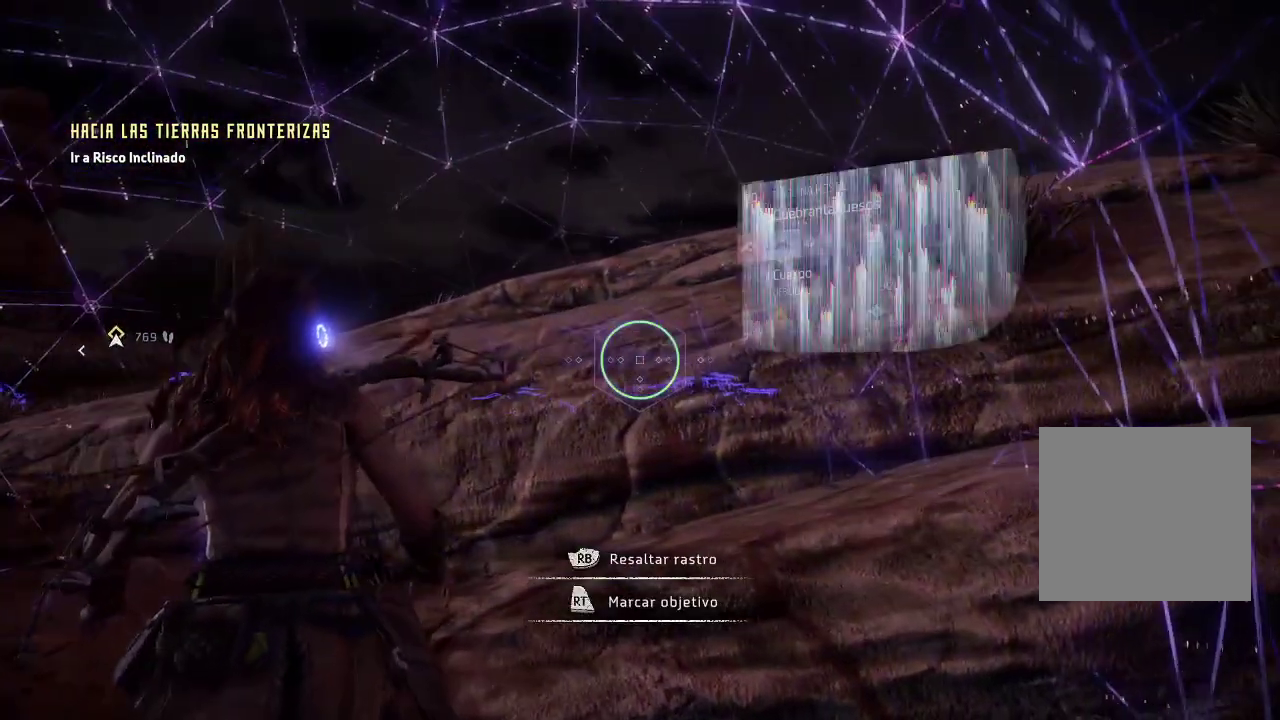
{"buttons": [], "left_stick": "center", "right_stick": "down", "events": [[83, "right_stick", "down-right"], [333, "right_stick", "down"], [500, "left_stick", "center"]]}
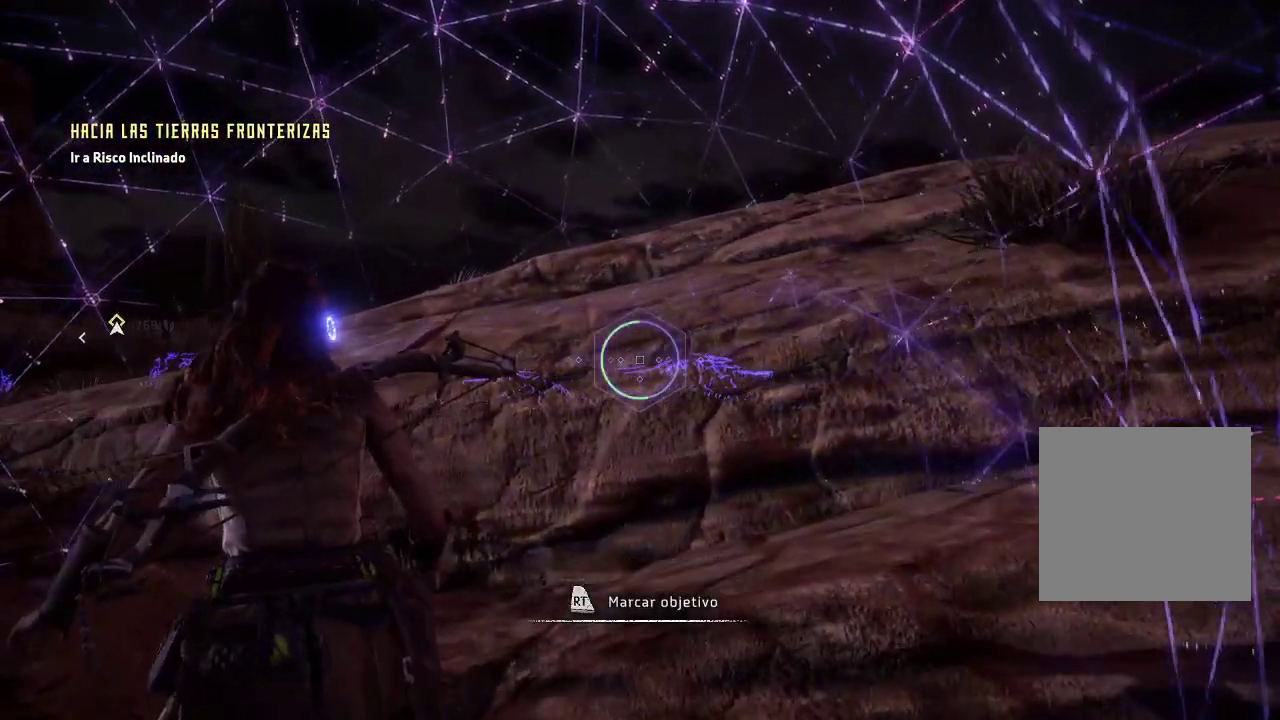
{"buttons": [], "left_stick": "center", "right_stick": "center", "events": [[100, "right_stick", "down-right"], [367, "right_stick", "center"]]}
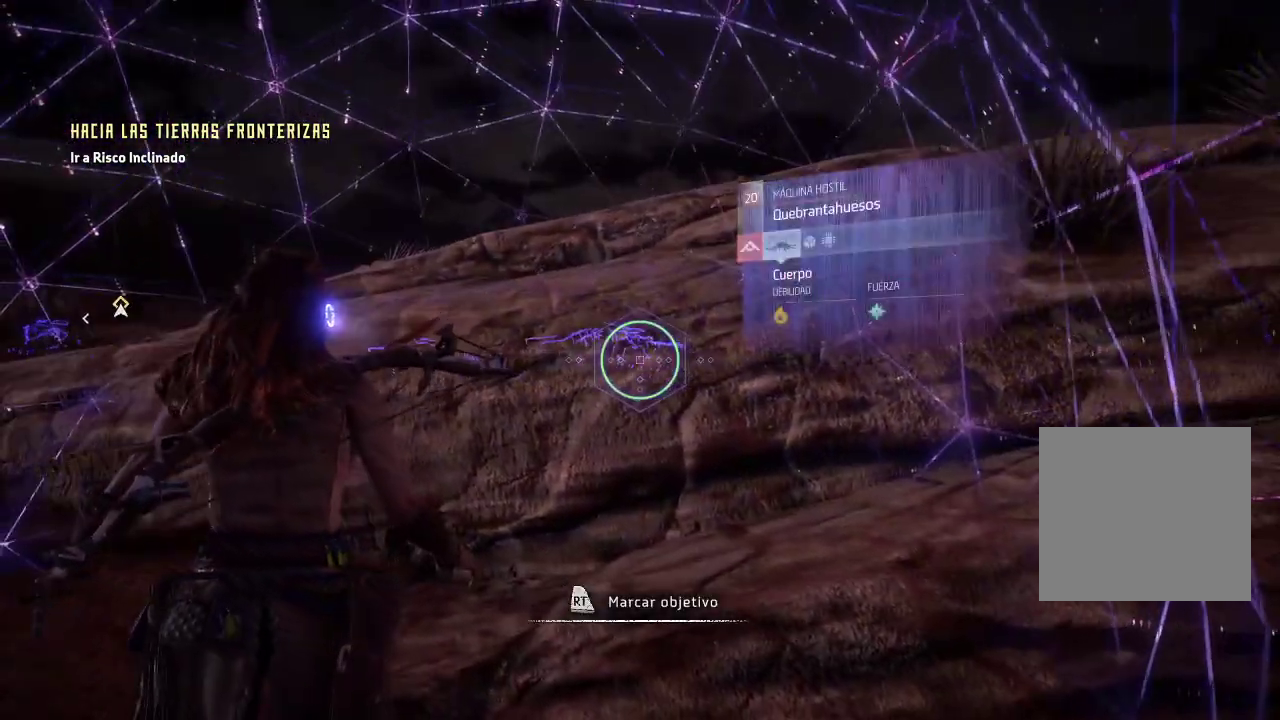
{"buttons": [], "left_stick": "left", "right_stick": "left", "events": [[67, "R2", "down"], [267, "R2", "up"], [333, "left_stick", "left"], [350, "right_stick", "left"]]}
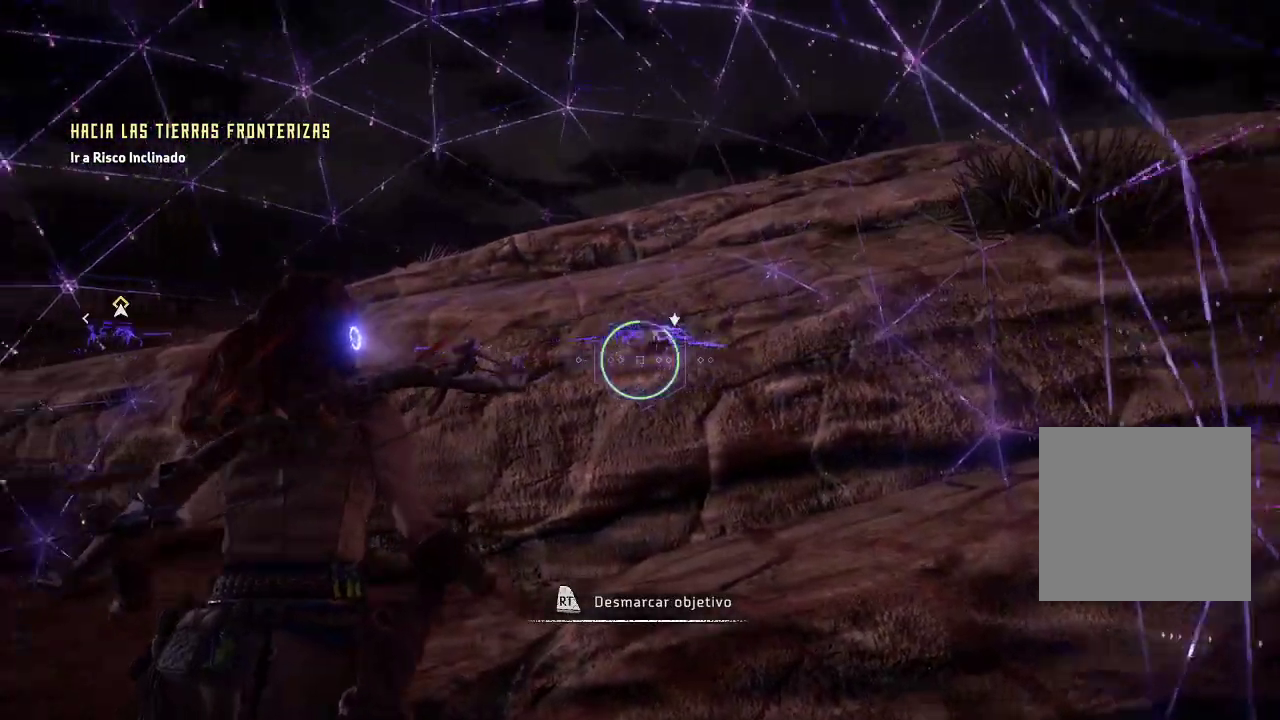
{"buttons": [], "left_stick": "center", "right_stick": "left", "events": [[100, "right_stick", "center"], [117, "left_stick", "center"], [367, "right_stick", "left"]]}
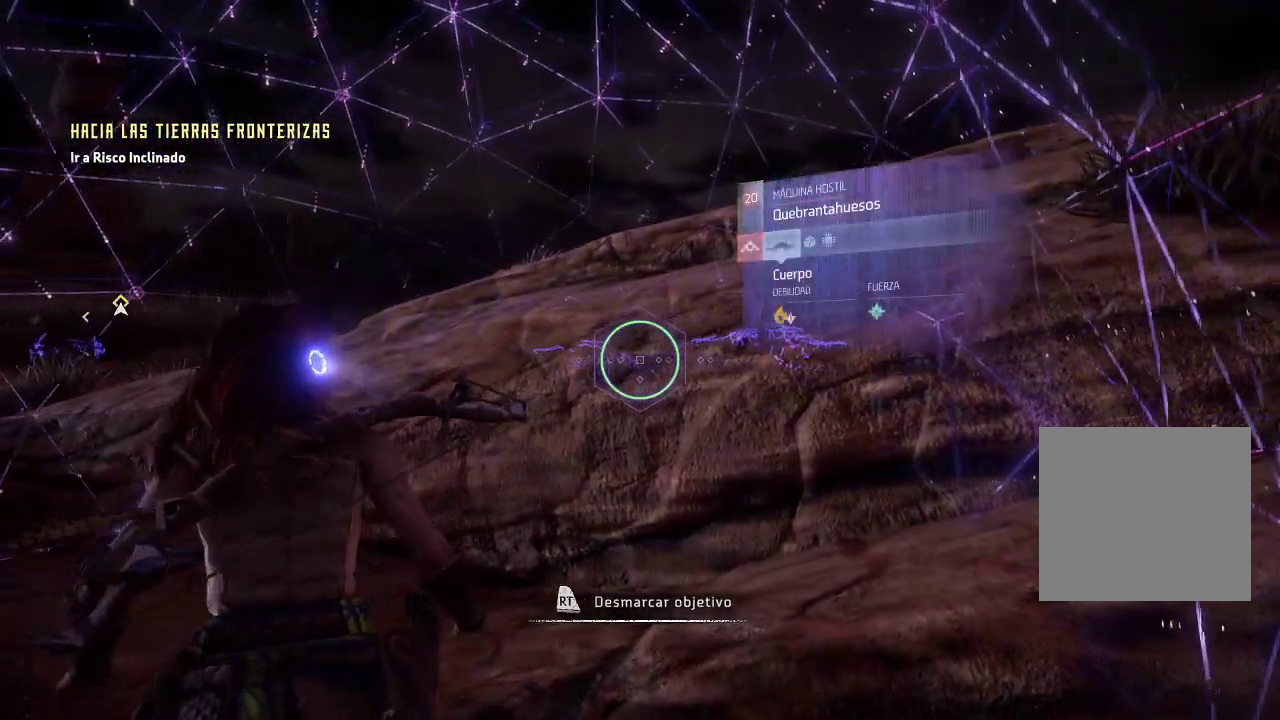
{"buttons": [], "left_stick": "center", "right_stick": "left", "events": [[67, "right_stick", "center"], [317, "right_stick", "left"]]}
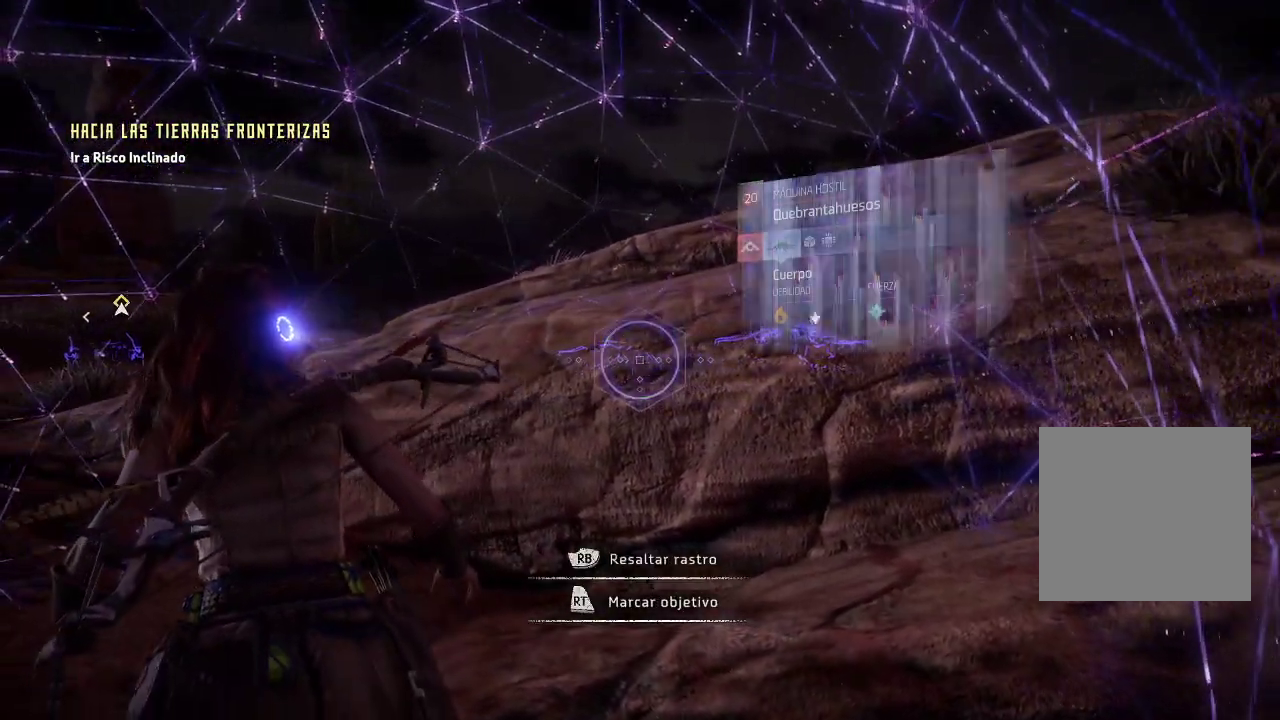
{"buttons": ["R2"], "left_stick": "center", "right_stick": "center", "events": [[300, "right_stick", "center"], [433, "R2", "down"]]}
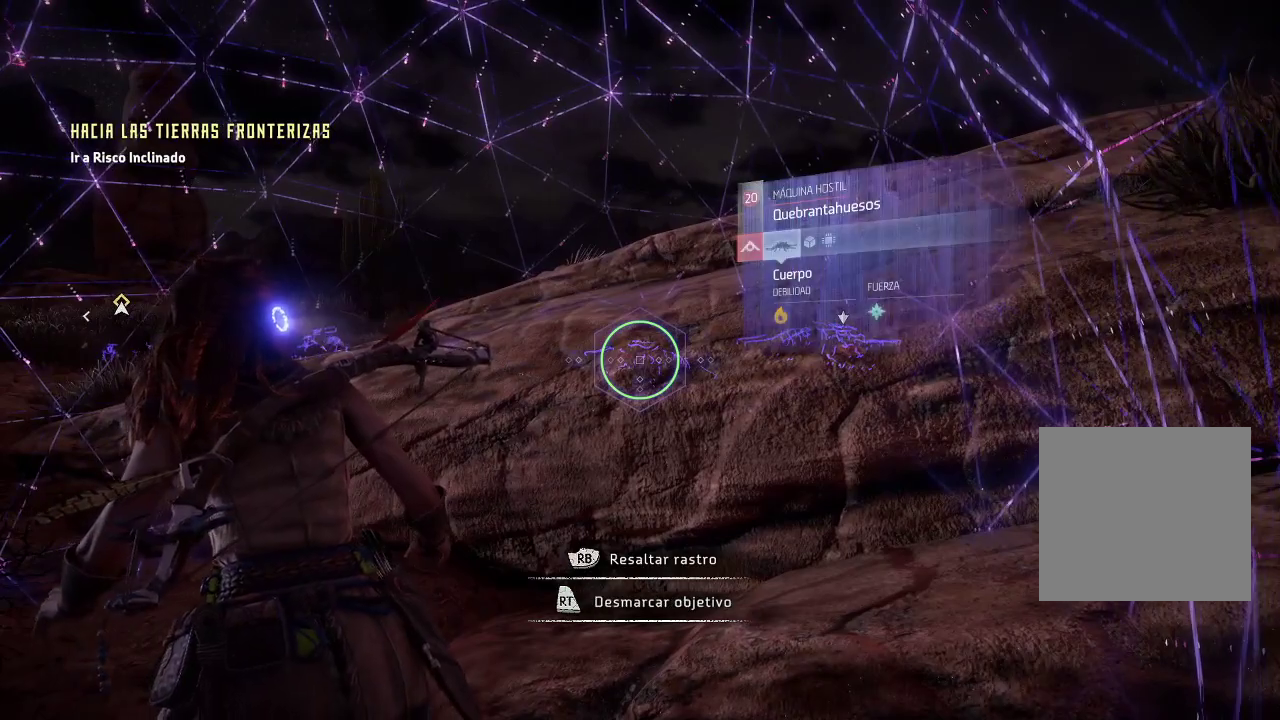
{"buttons": [], "left_stick": "left", "right_stick": "left", "events": [[133, "R2", "up"], [200, "right_stick", "left"], [217, "left_stick", "left"]]}
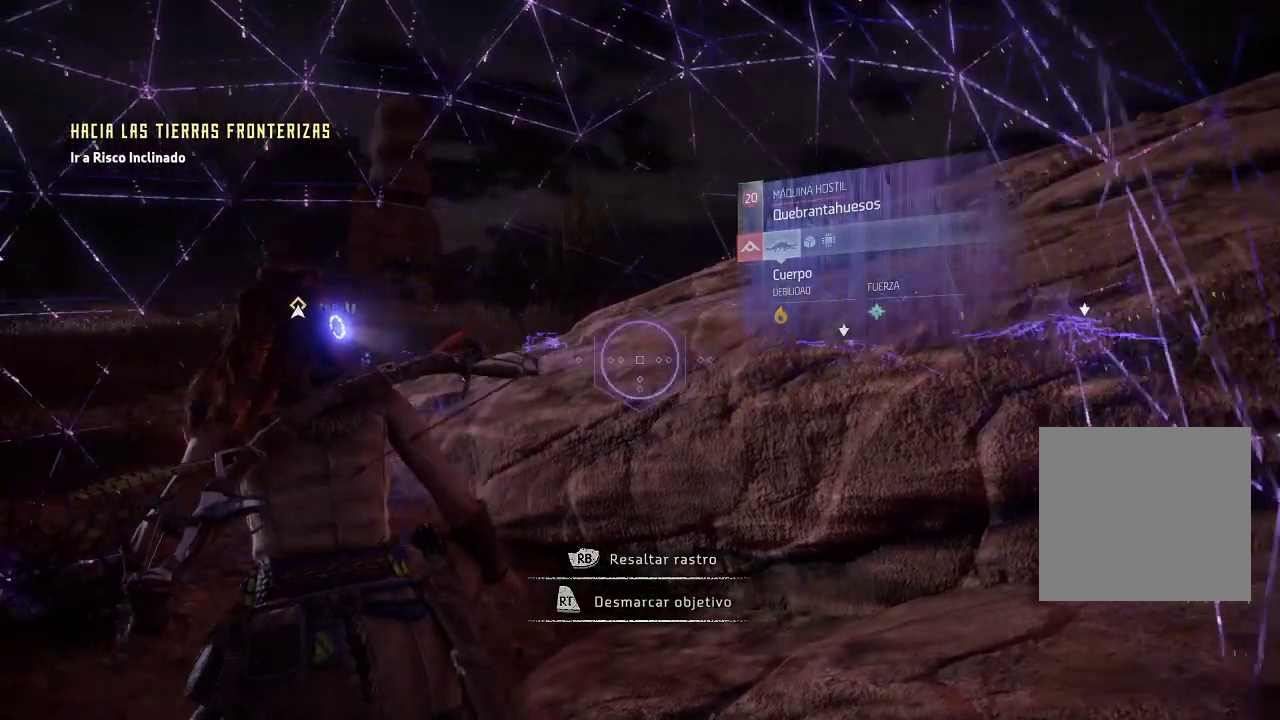
{"buttons": [], "left_stick": "center", "right_stick": "center", "events": [[33, "right_stick", "center"], [67, "left_stick", "center"], [117, "right_stick", "left"], [400, "right_stick", "center"]]}
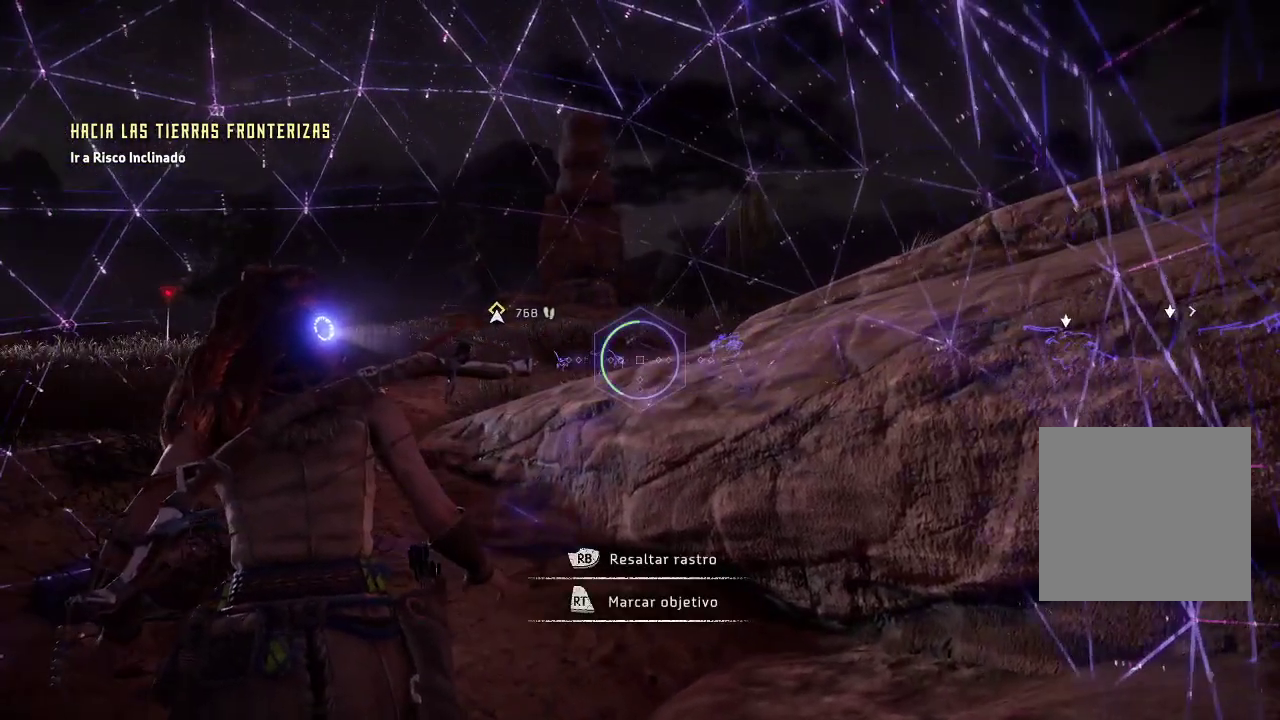
{"buttons": [], "left_stick": "center", "right_stick": "center", "events": [[50, "right_stick", "right"], [250, "right_stick", "center"]]}
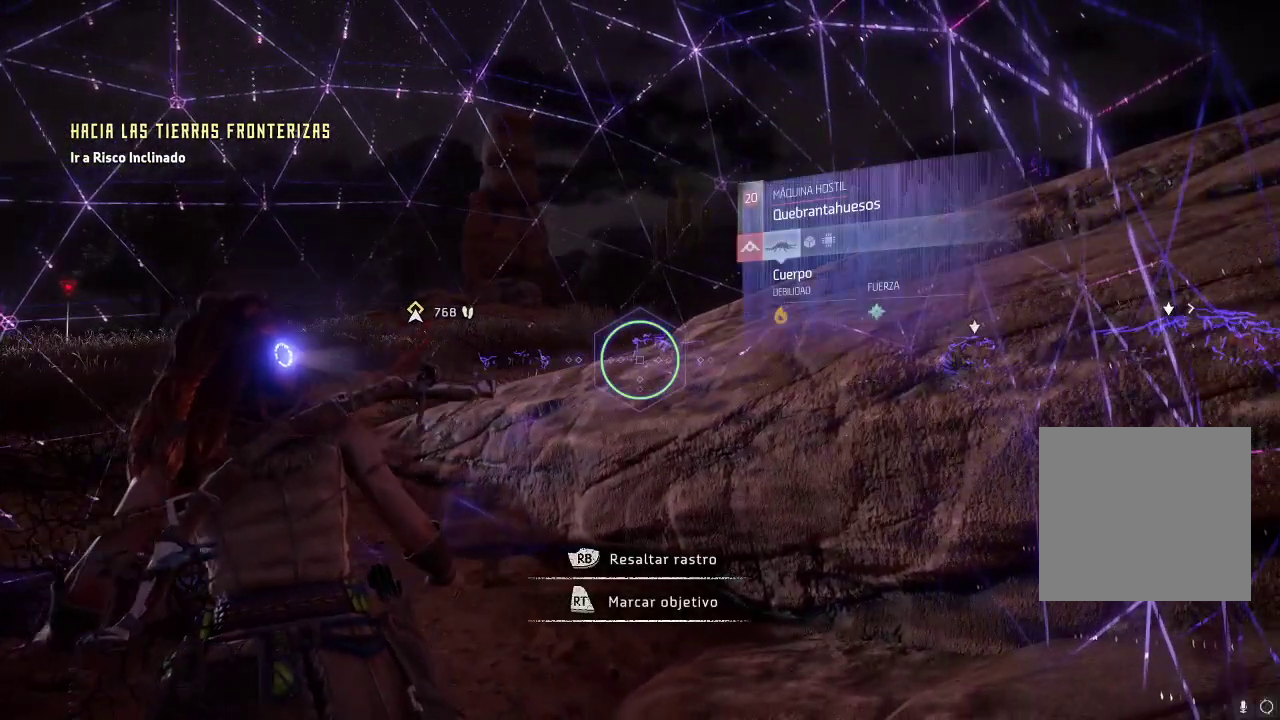
{"buttons": [], "left_stick": "center", "right_stick": "center", "events": []}
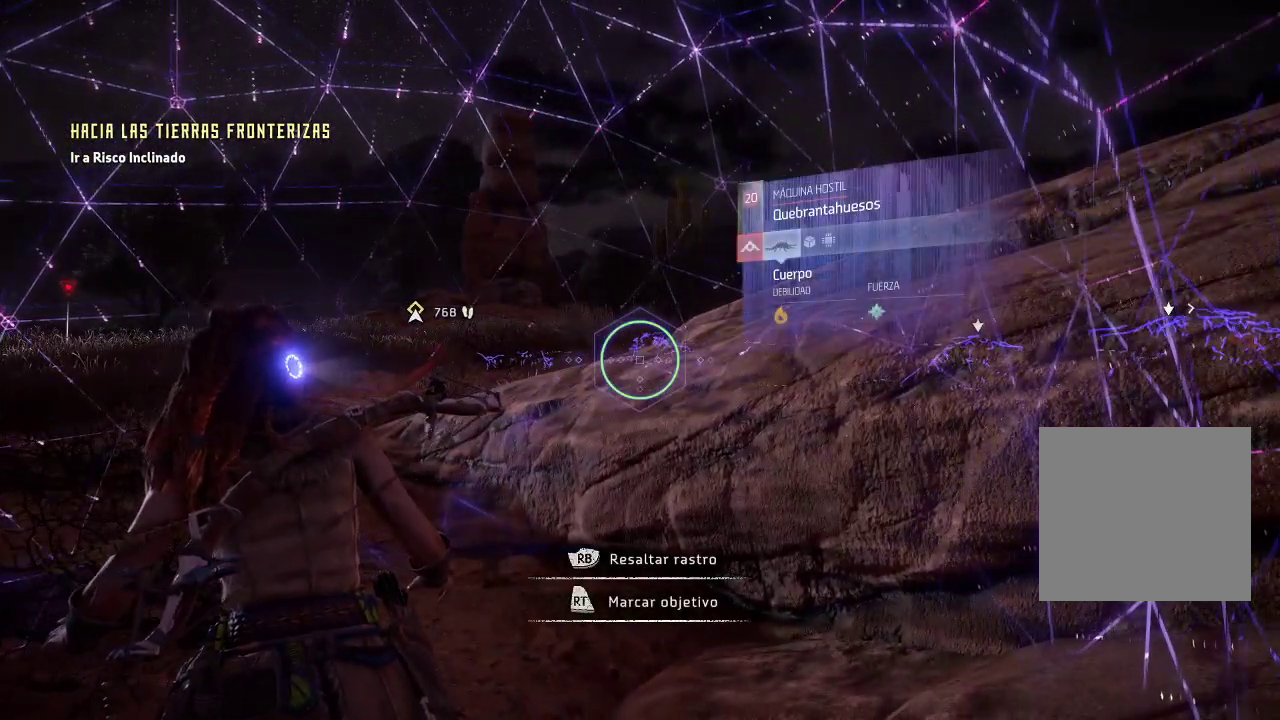
{"buttons": ["R2"], "left_stick": "center", "right_stick": "center", "events": [[500, "R2", "down"]]}
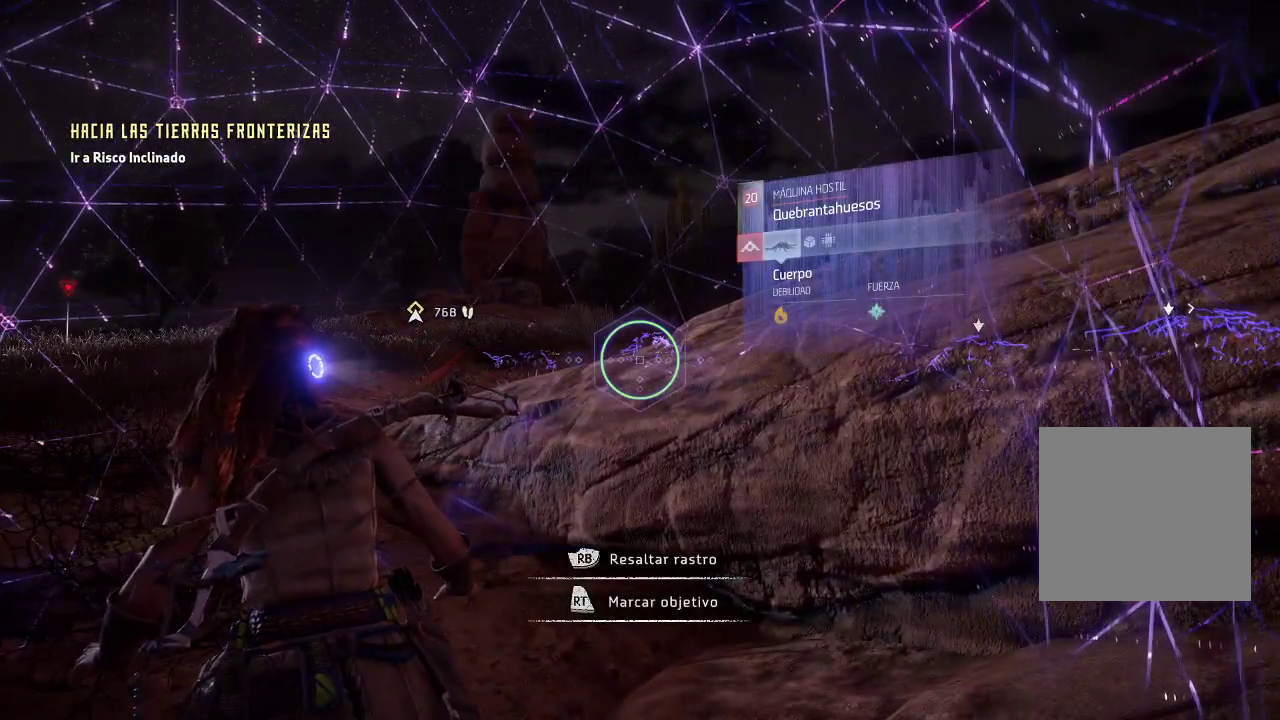
{"buttons": [], "left_stick": "left", "right_stick": "left", "events": [[183, "R2", "up"], [383, "left_stick", "left"], [433, "right_stick", "left"]]}
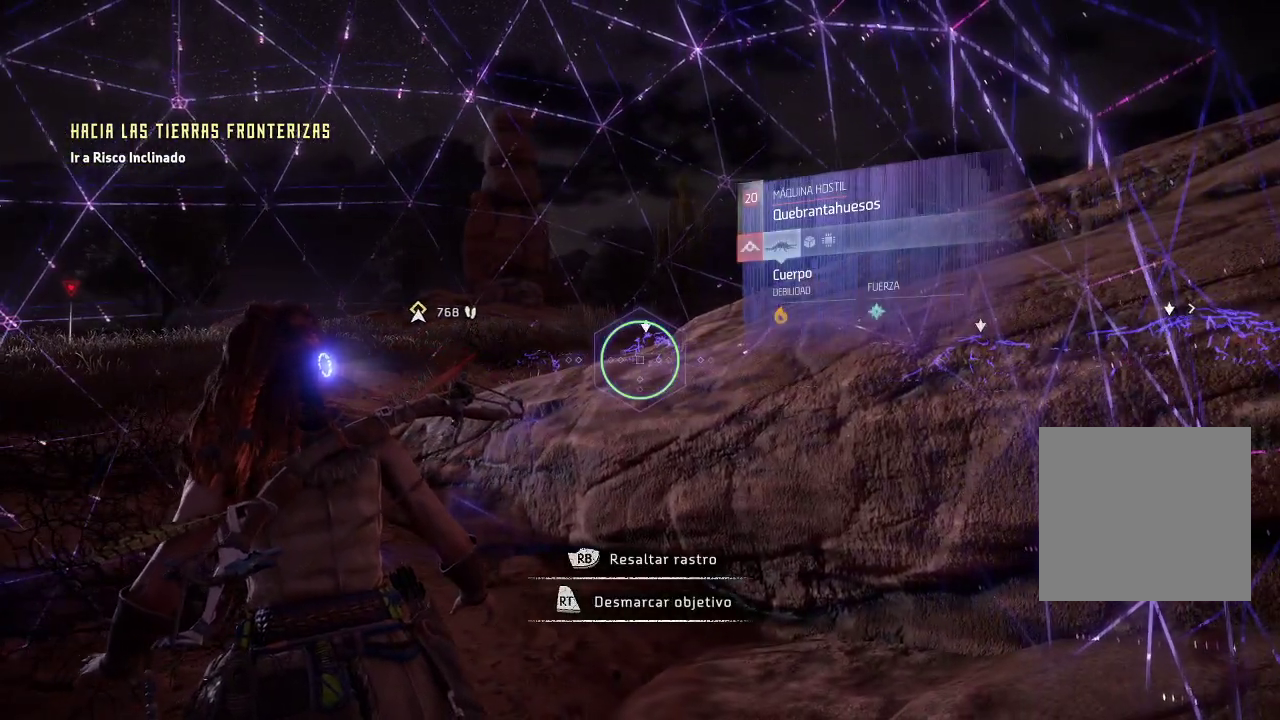
{"buttons": [], "left_stick": "left", "right_stick": "center", "events": [[167, "right_stick", "center"], [217, "right_stick", "left"], [500, "right_stick", "center"]]}
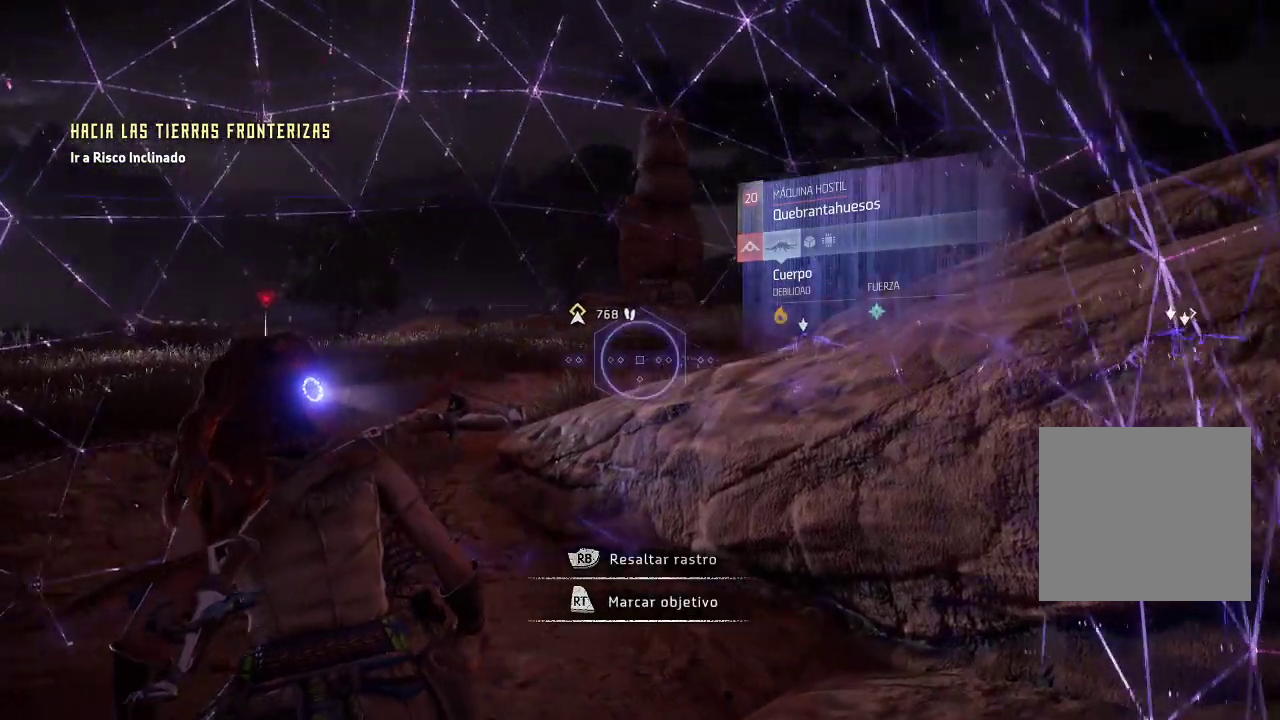
{"buttons": [], "left_stick": "center", "right_stick": "right", "events": [[17, "left_stick", "center"], [200, "right_stick", "right"]]}
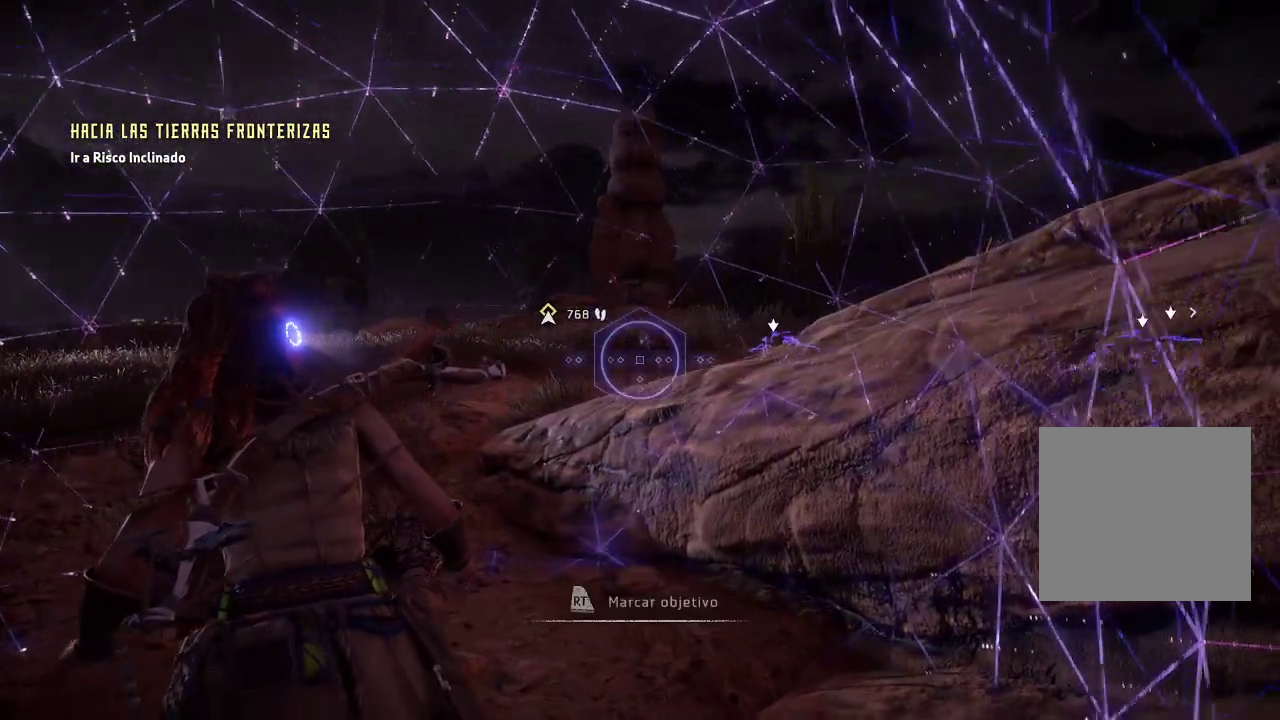
{"buttons": [], "left_stick": "up-left", "right_stick": "center", "events": [[100, "right_stick", "center"], [217, "left_stick", "up-left"]]}
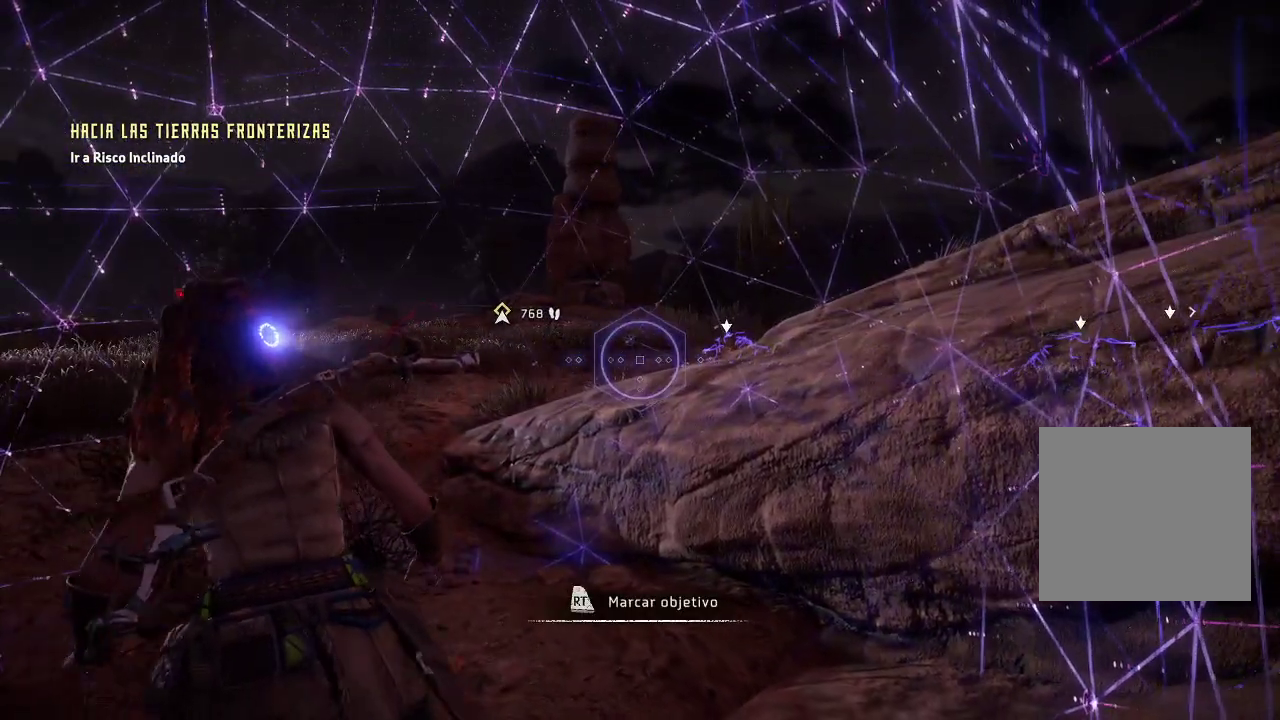
{"buttons": [], "left_stick": "up-left", "right_stick": "down-right", "events": [[433, "right_stick", "down-right"]]}
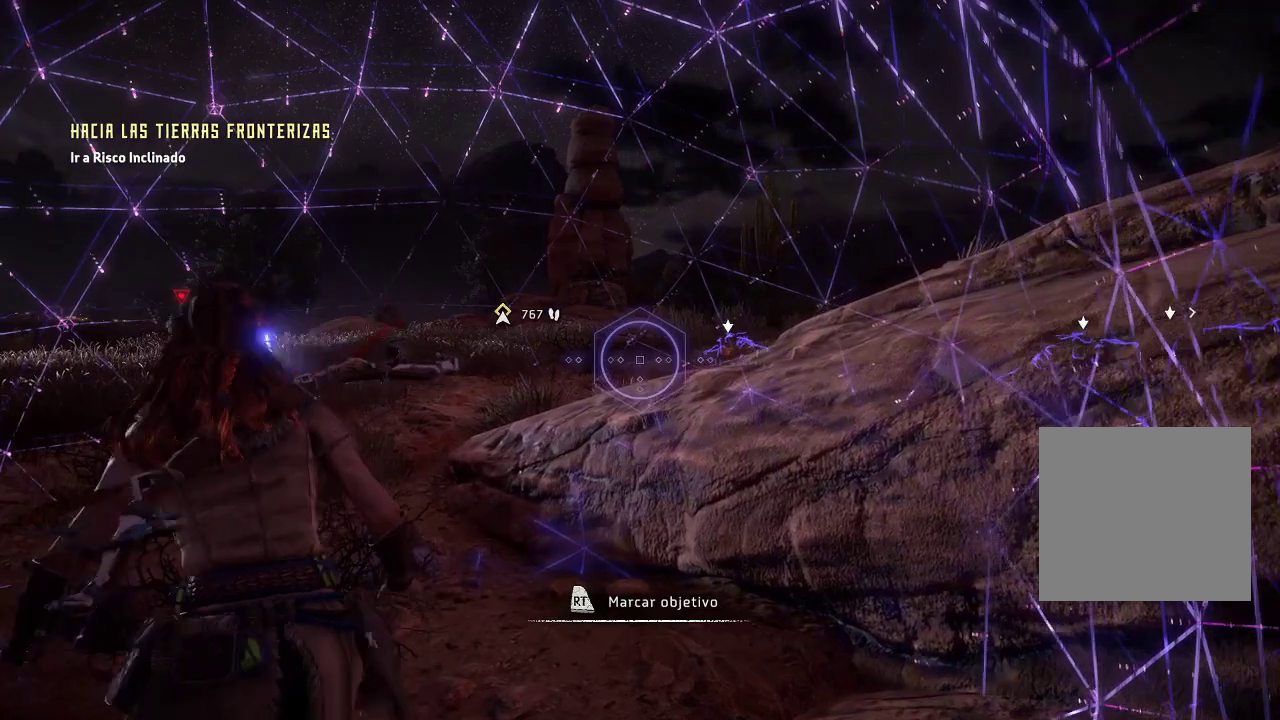
{"buttons": ["R3"], "left_stick": "up-left", "right_stick": "down", "events": [[400, "R3", "down"], [400, "right_stick", "down"]]}
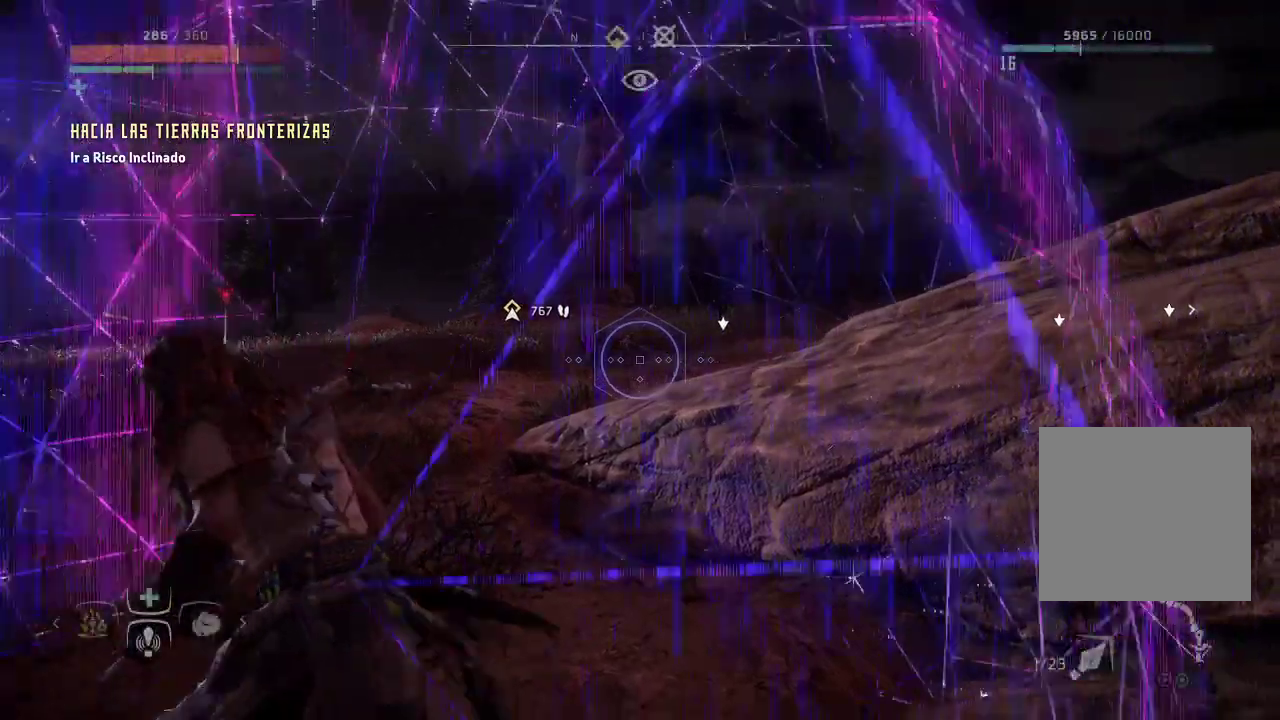
{"buttons": [], "left_stick": "down-left", "right_stick": "down-right", "events": [[67, "R3", "up"], [67, "right_stick", "right"], [333, "left_stick", "left"], [417, "right_stick", "down-right"], [467, "left_stick", "down-left"]]}
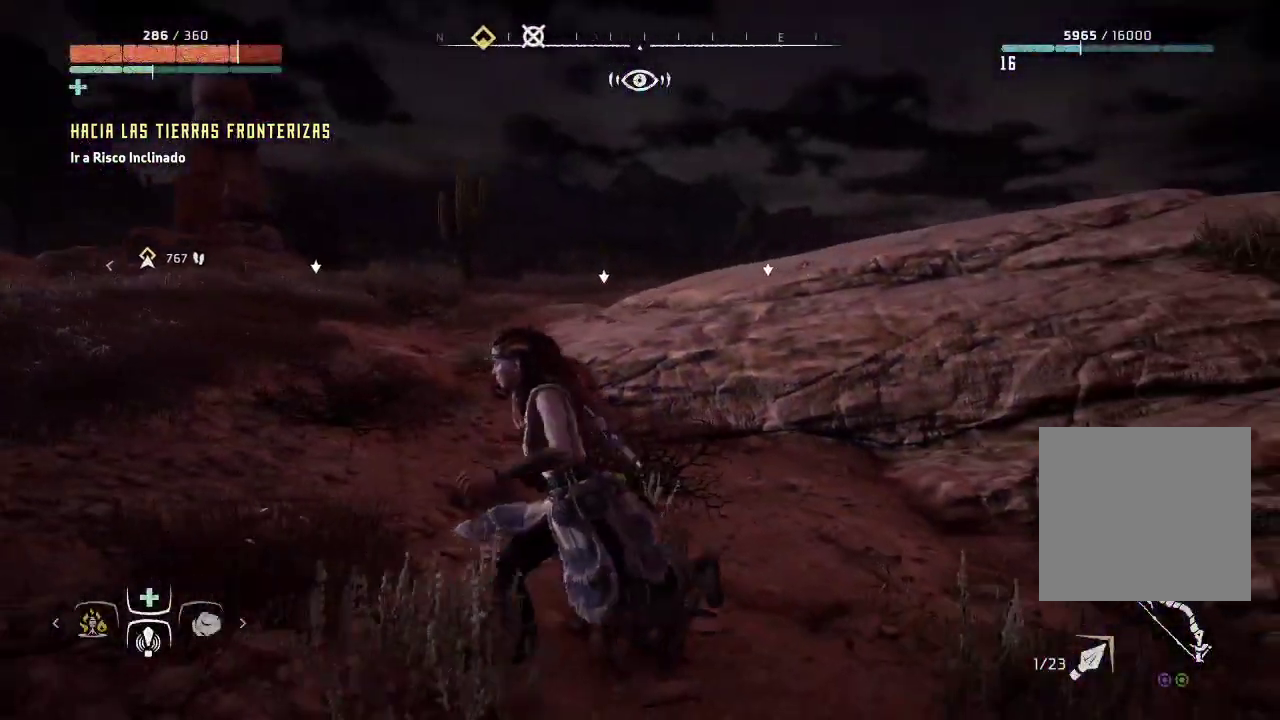
{"buttons": [], "left_stick": "down-left", "right_stick": "center", "events": [[100, "right_stick", "center"]]}
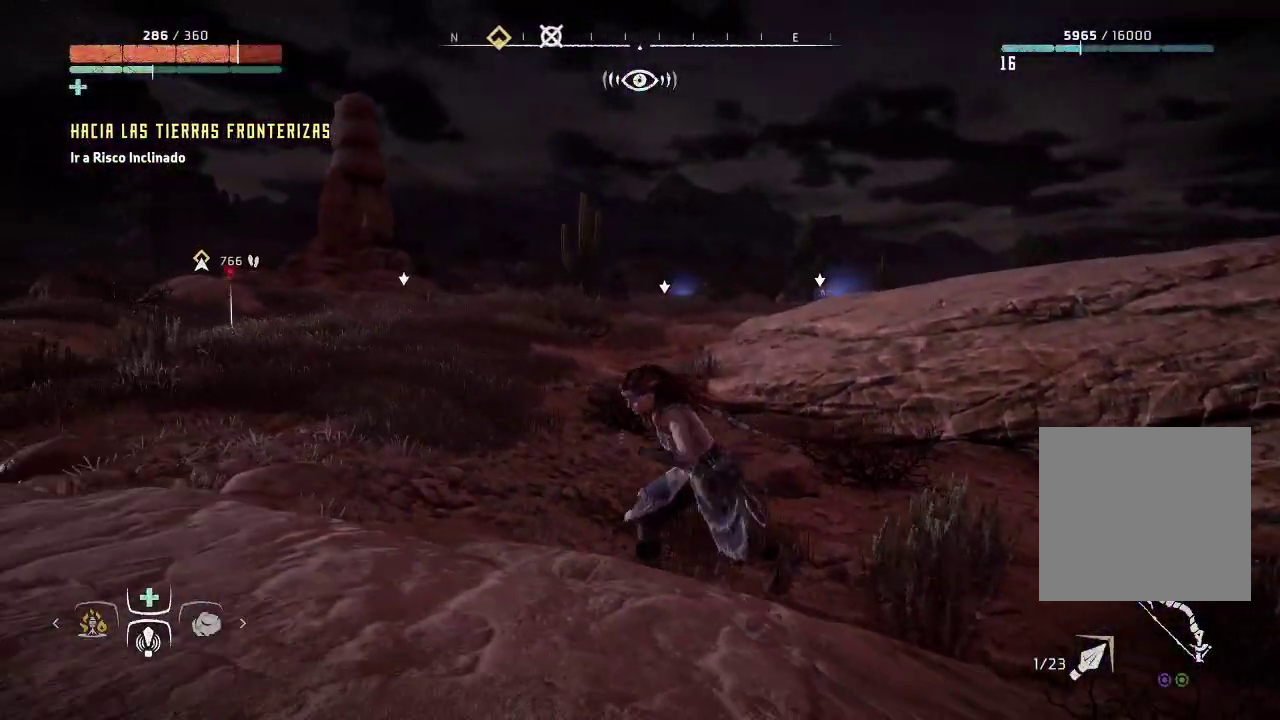
{"buttons": [], "left_stick": "left", "right_stick": "center", "events": [[67, "left_stick", "left"]]}
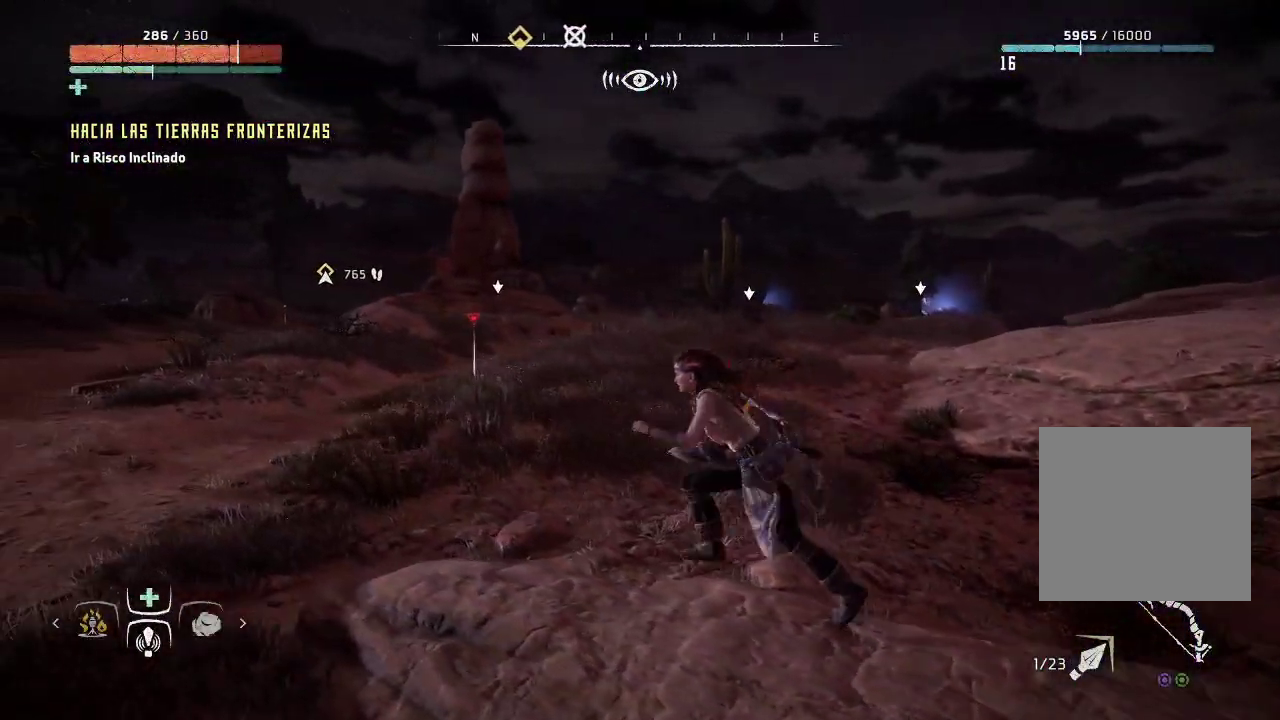
{"buttons": [], "left_stick": "left", "right_stick": "center", "events": []}